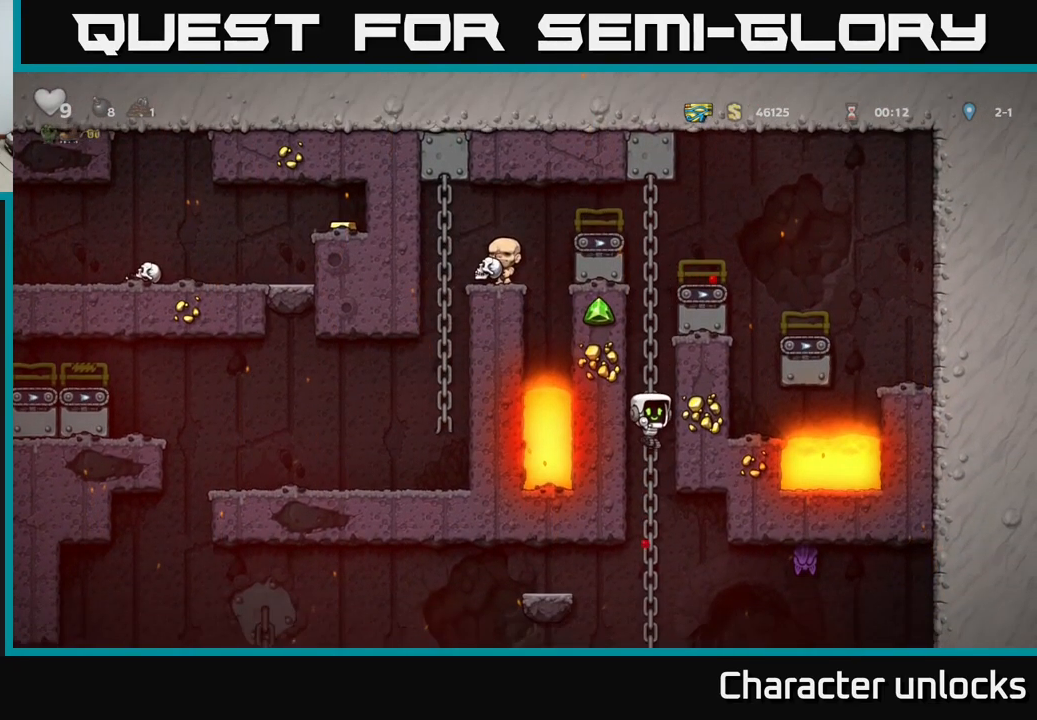
Gameplay with a controller (Xbox layout); each line is a JSON object with the inputs held at the frame after it. "events" lists button and stick changes between this image and that frame as [ms after this image, input, new state], when the widget could be followed in between. Not read: right_stick.
{"buttons": ["DPAD_DOWN"], "left_stick": "center", "events": [[116, "DPAD_UP", "up"], [183, "DPAD_DOWN", "down"]]}
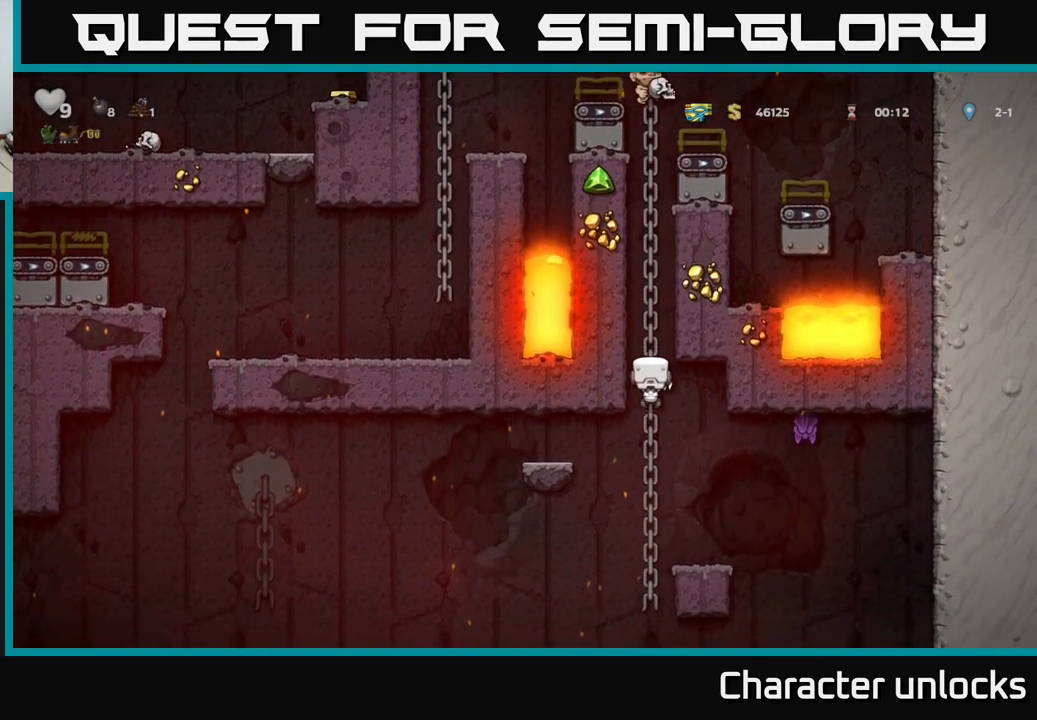
{"buttons": [], "left_stick": "center", "events": [[300, "DPAD_DOWN", "up"], [366, "DPAD_UP", "down"], [500, "DPAD_UP", "up"]]}
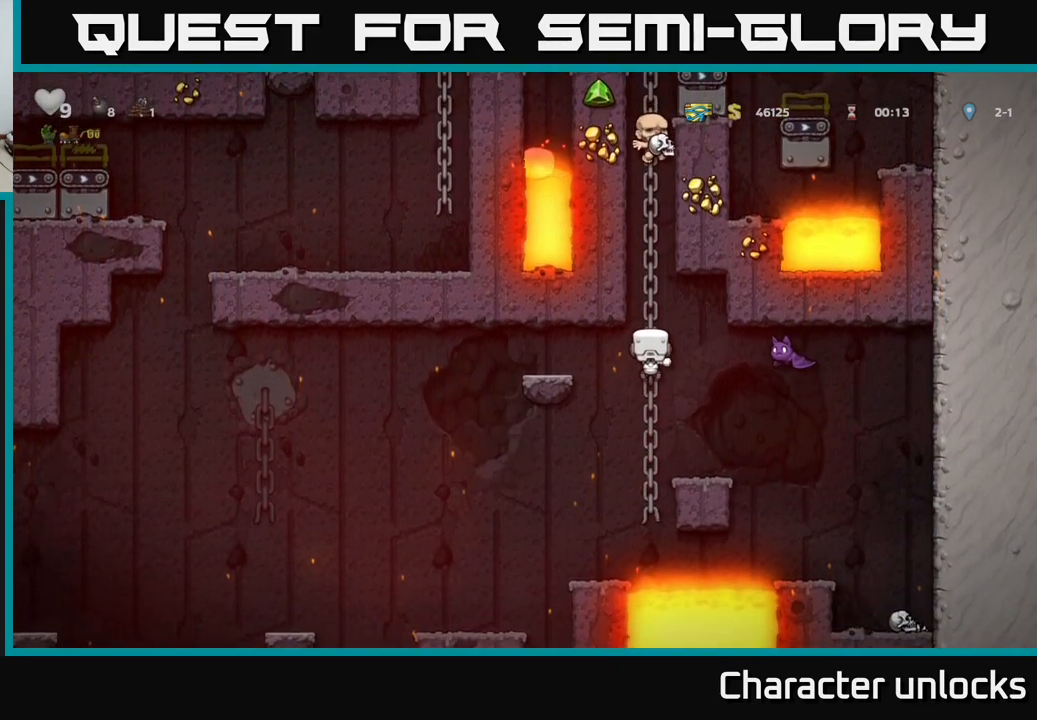
{"buttons": ["DPAD_DOWN"], "left_stick": "center", "events": [[216, "DPAD_RIGHT", "down"], [250, "X", "down"], [366, "X", "up"], [466, "DPAD_RIGHT", "up"], [500, "DPAD_DOWN", "down"]]}
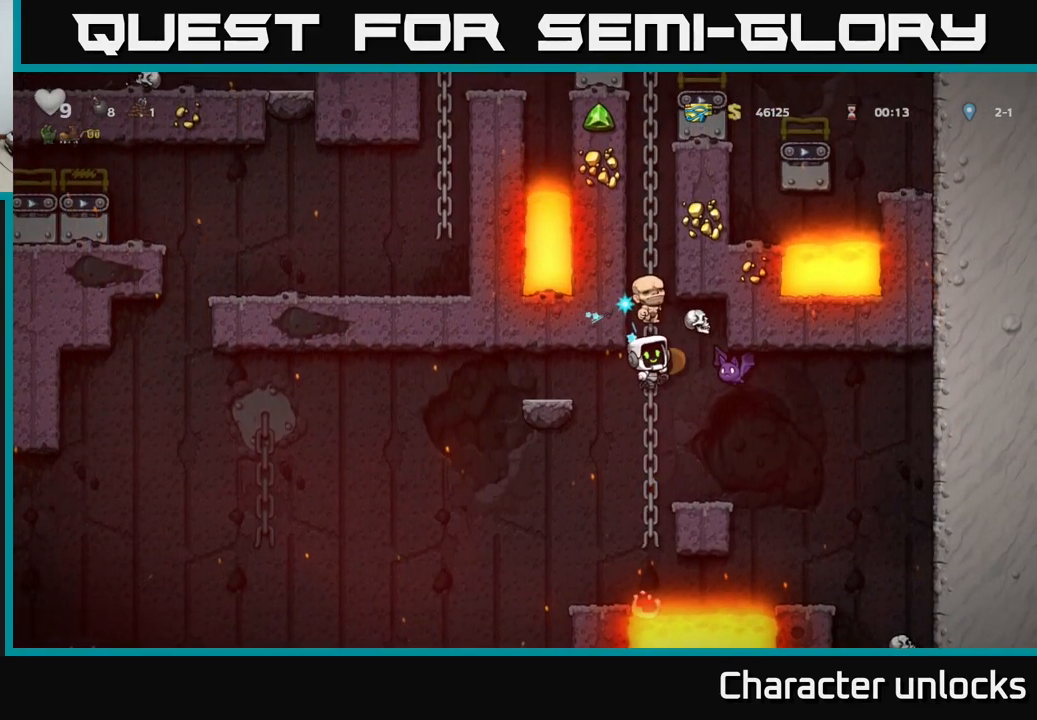
{"buttons": [], "left_stick": "center", "events": [[66, "DPAD_DOWN", "up"]]}
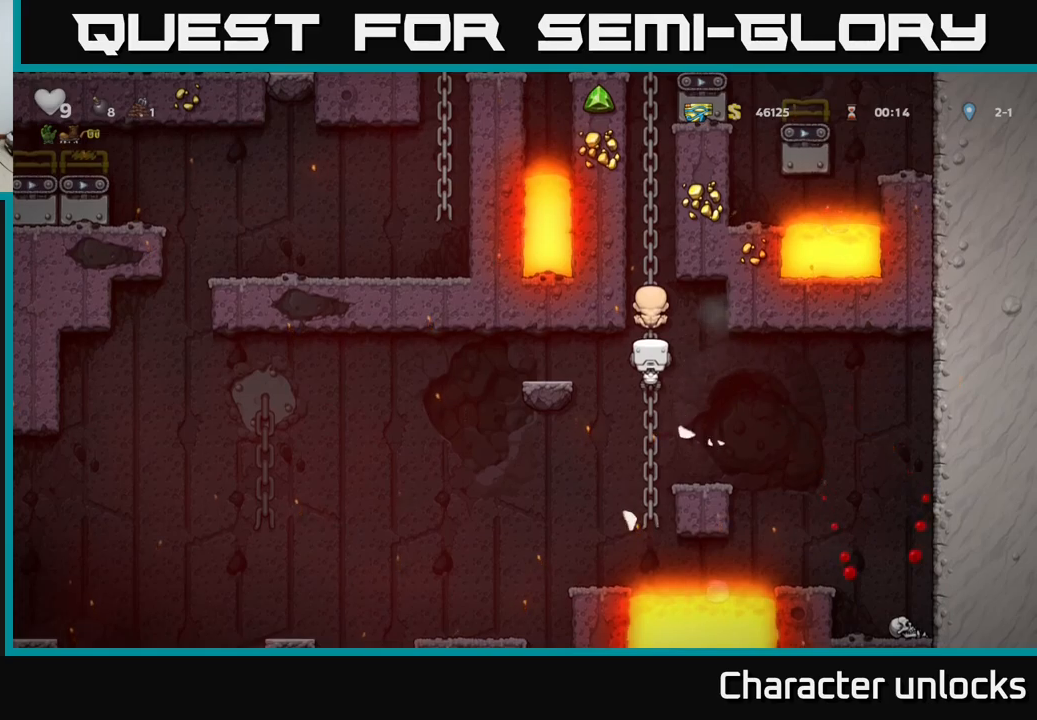
{"buttons": [], "left_stick": "center", "events": [[167, "DPAD_DOWN", "down"], [267, "DPAD_DOWN", "up"]]}
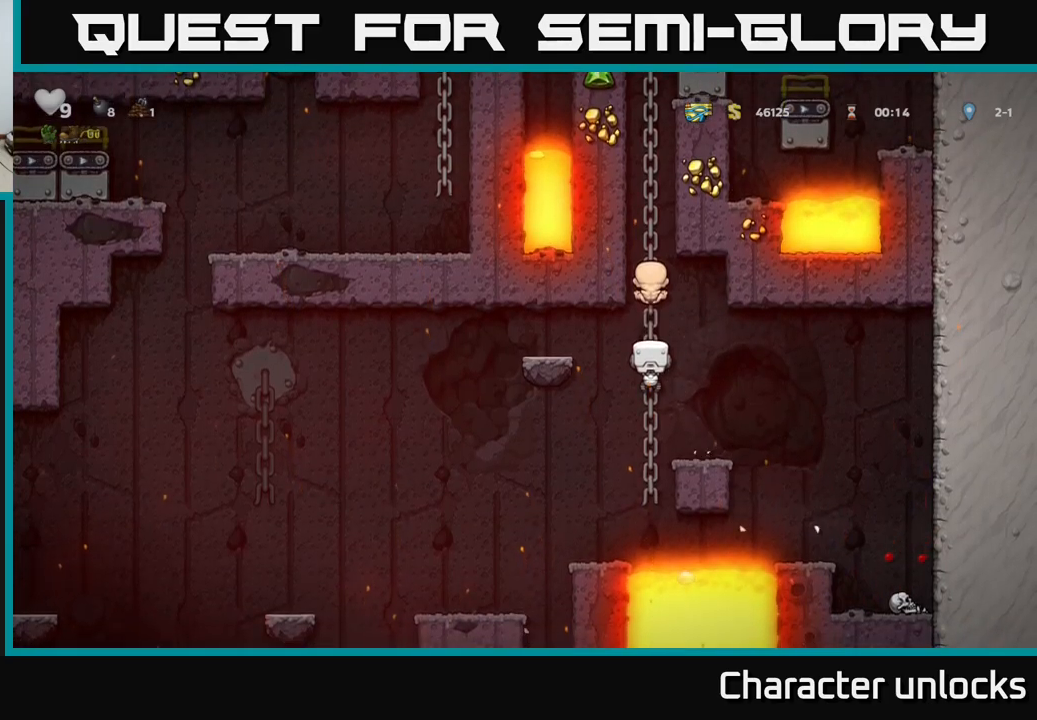
{"buttons": [], "left_stick": "center", "events": [[17, "A", "down"], [83, "DPAD_RIGHT", "down"], [117, "A", "up"], [200, "DPAD_RIGHT", "up"]]}
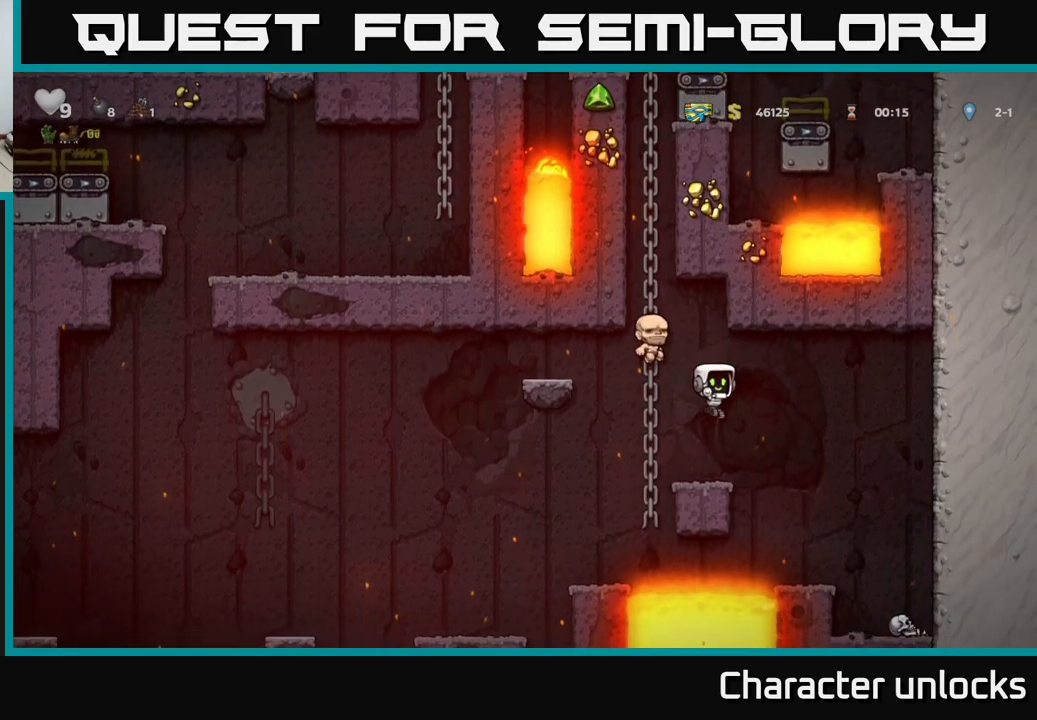
{"buttons": ["DPAD_UP", "DPAD_LEFT"], "left_stick": "center", "events": [[217, "DPAD_LEFT", "down"], [233, "A", "down"], [333, "DPAD_UP", "down"], [383, "A", "up"], [383, "DPAD_LEFT", "up"], [450, "DPAD_LEFT", "down"]]}
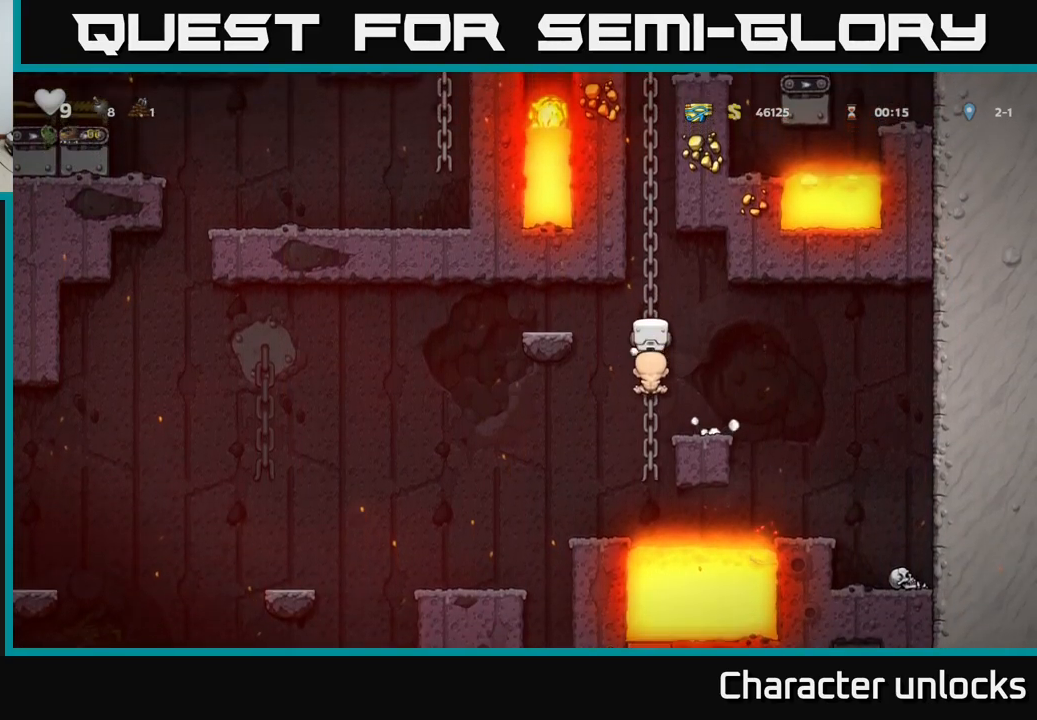
{"buttons": [], "left_stick": "center", "events": [[17, "DPAD_UP", "up"], [33, "A", "down"], [183, "A", "up"], [483, "DPAD_LEFT", "up"]]}
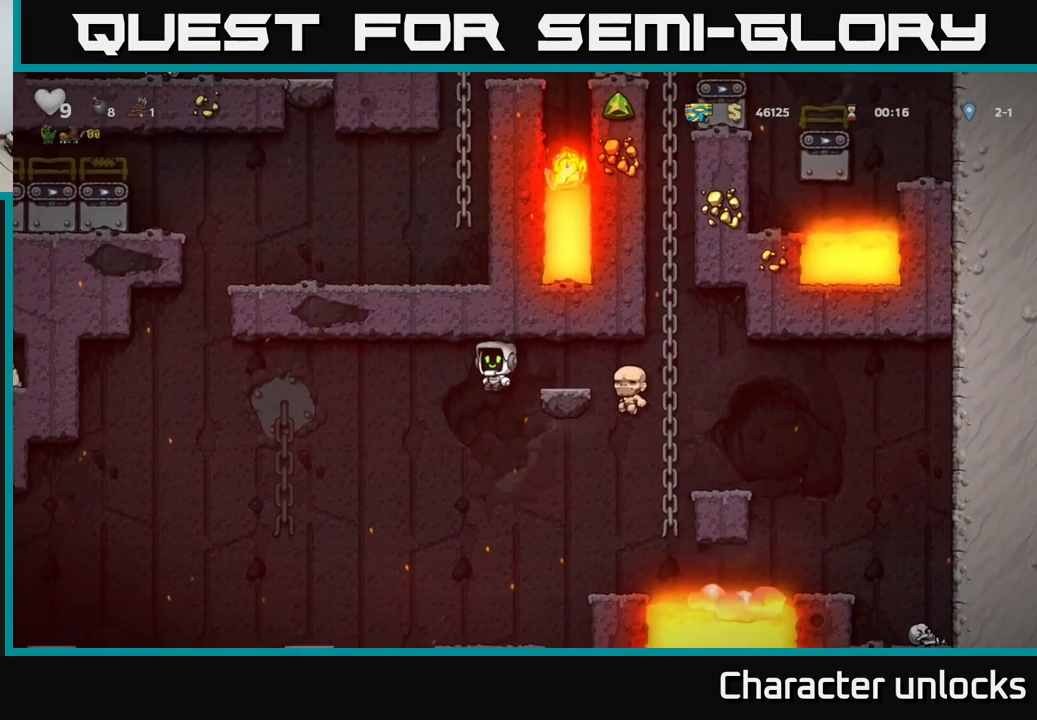
{"buttons": [], "left_stick": "center", "events": []}
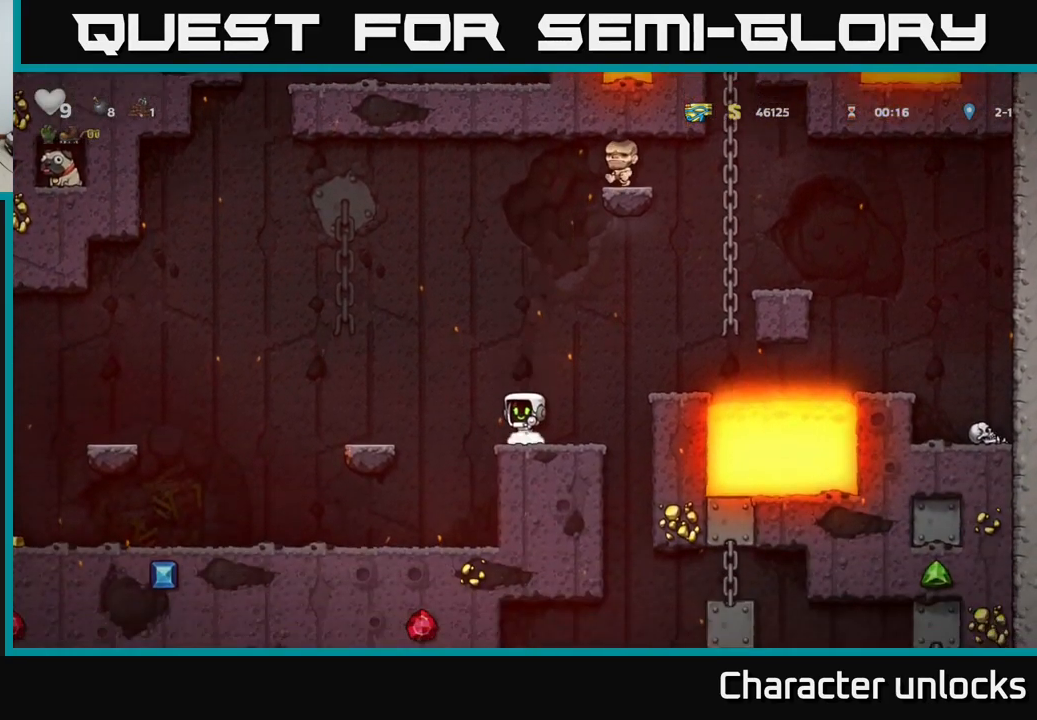
{"buttons": [], "left_stick": "center", "events": [[117, "A", "down"], [117, "DPAD_LEFT", "down"], [317, "A", "up"], [433, "DPAD_LEFT", "up"]]}
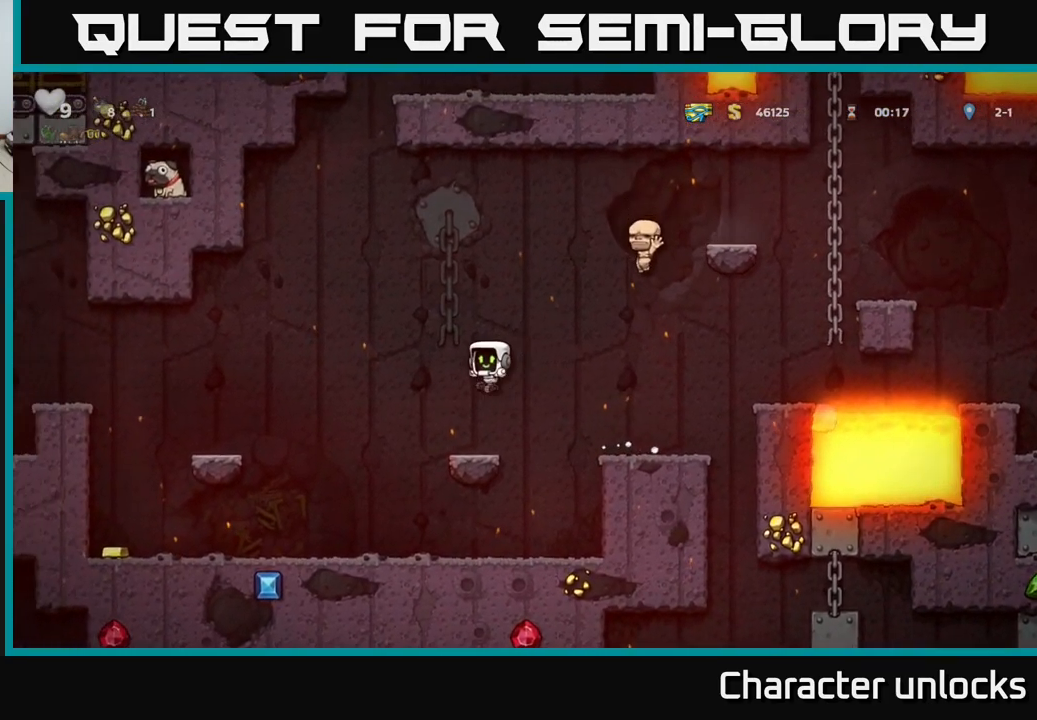
{"buttons": ["A", "DPAD_LEFT"], "left_stick": "center", "events": [[167, "DPAD_LEFT", "down"], [250, "A", "down"]]}
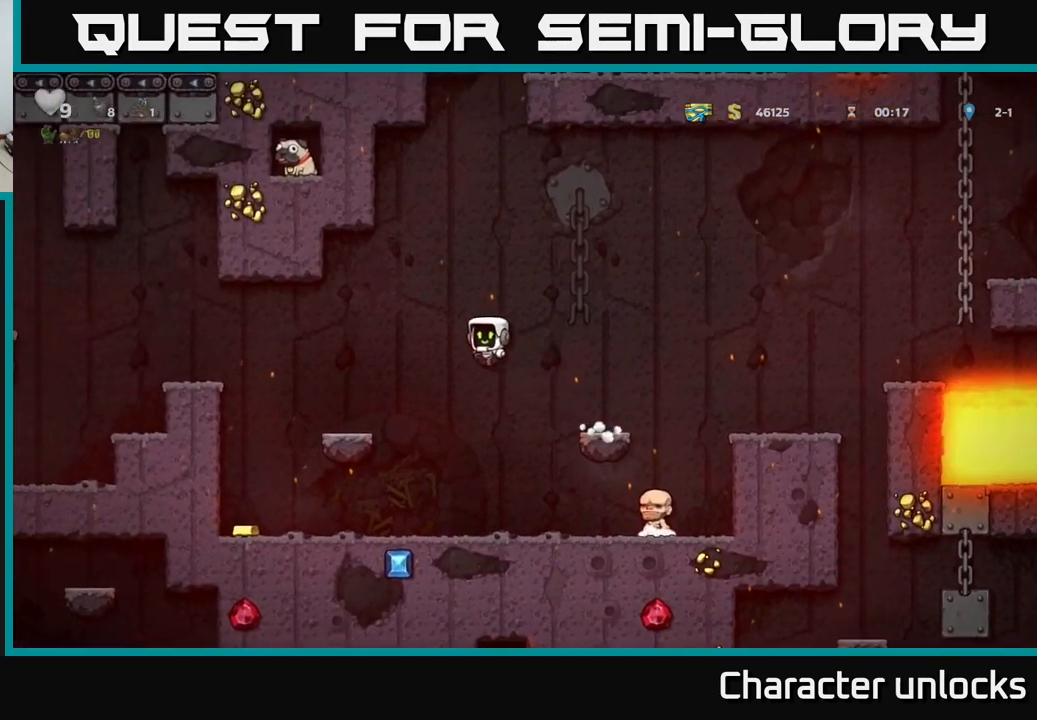
{"buttons": ["A", "DPAD_LEFT"], "left_stick": "center", "events": [[67, "A", "up"], [233, "DPAD_LEFT", "up"], [433, "DPAD_LEFT", "down"], [467, "A", "down"]]}
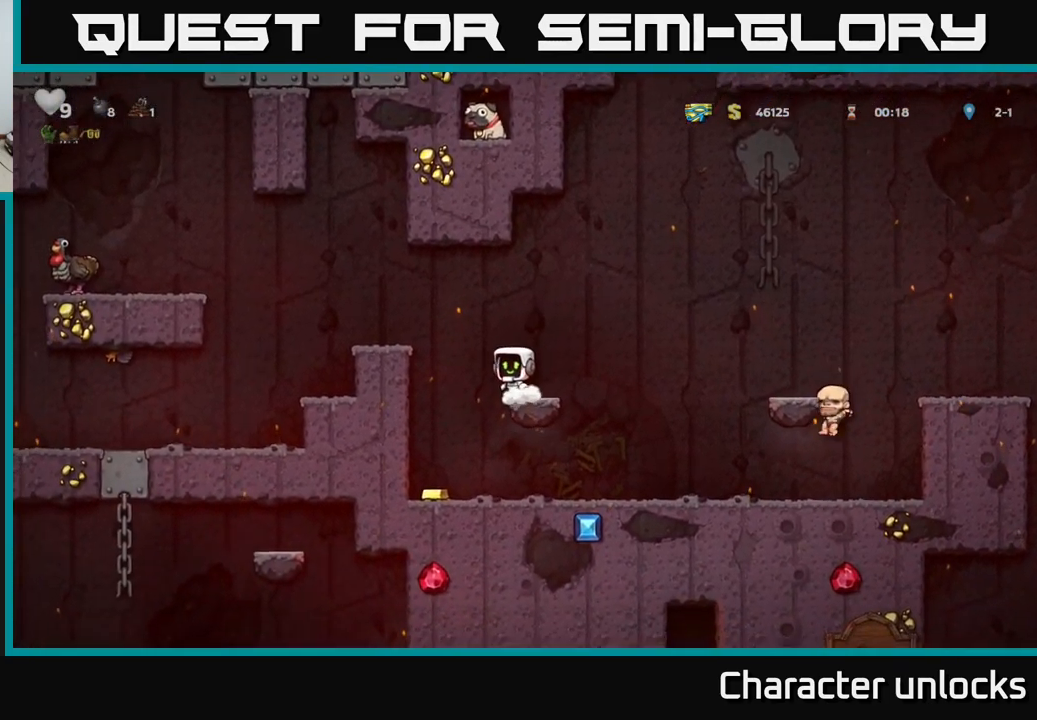
{"buttons": [], "left_stick": "center", "events": [[217, "A", "up"], [267, "DPAD_LEFT", "up"]]}
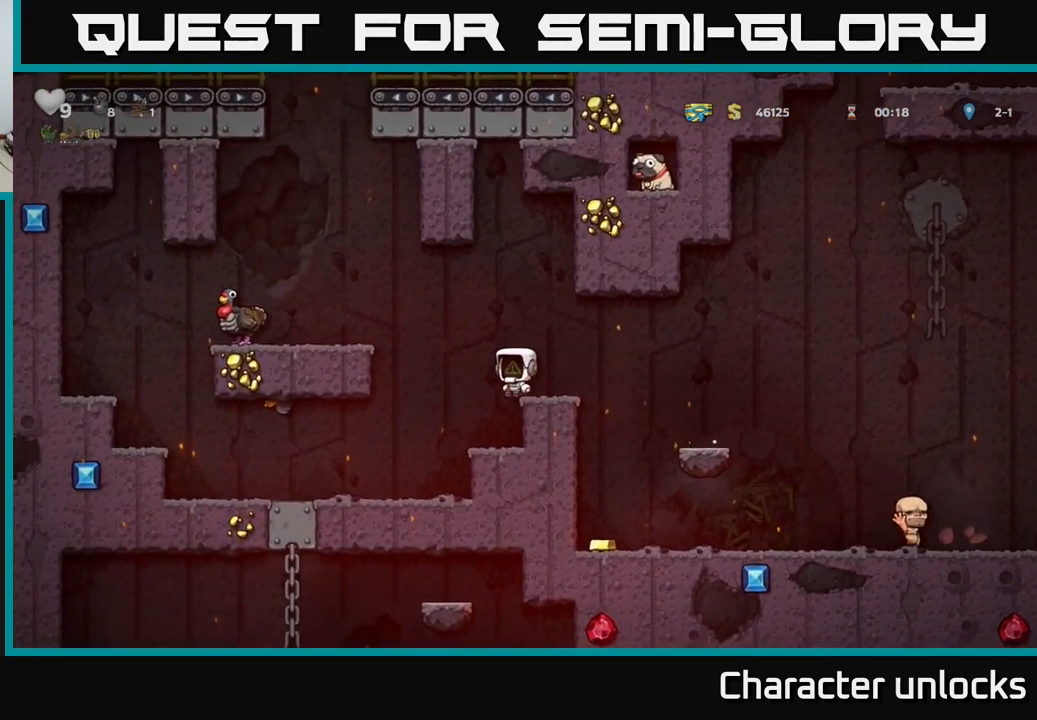
{"buttons": [], "left_stick": "center", "events": [[17, "DPAD_LEFT", "down"], [33, "A", "down"], [317, "A", "up"], [400, "DPAD_LEFT", "up"]]}
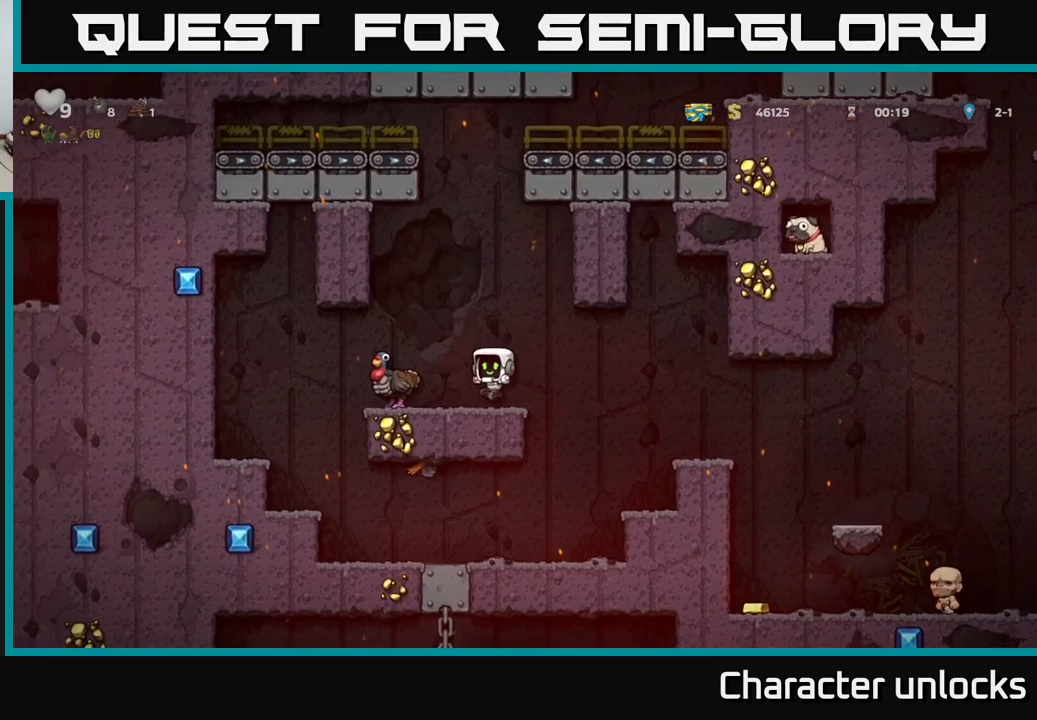
{"buttons": [], "left_stick": "center", "events": [[134, "A", "down"], [184, "DPAD_LEFT", "down"], [234, "A", "up"], [284, "DPAD_LEFT", "up"]]}
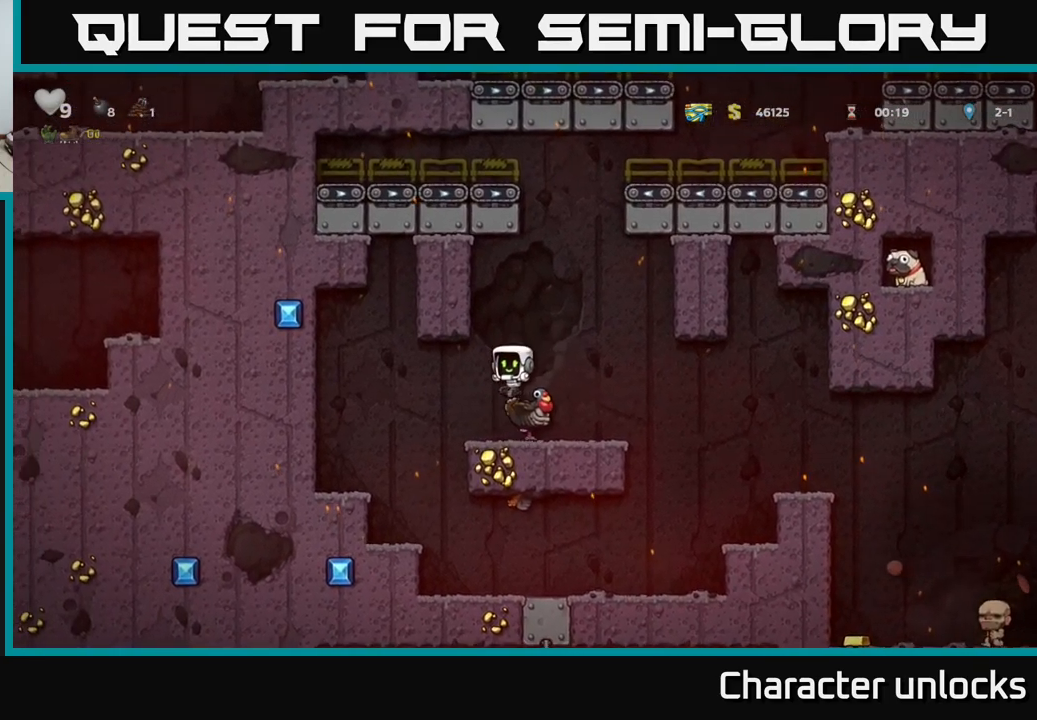
{"buttons": [], "left_stick": "center", "events": []}
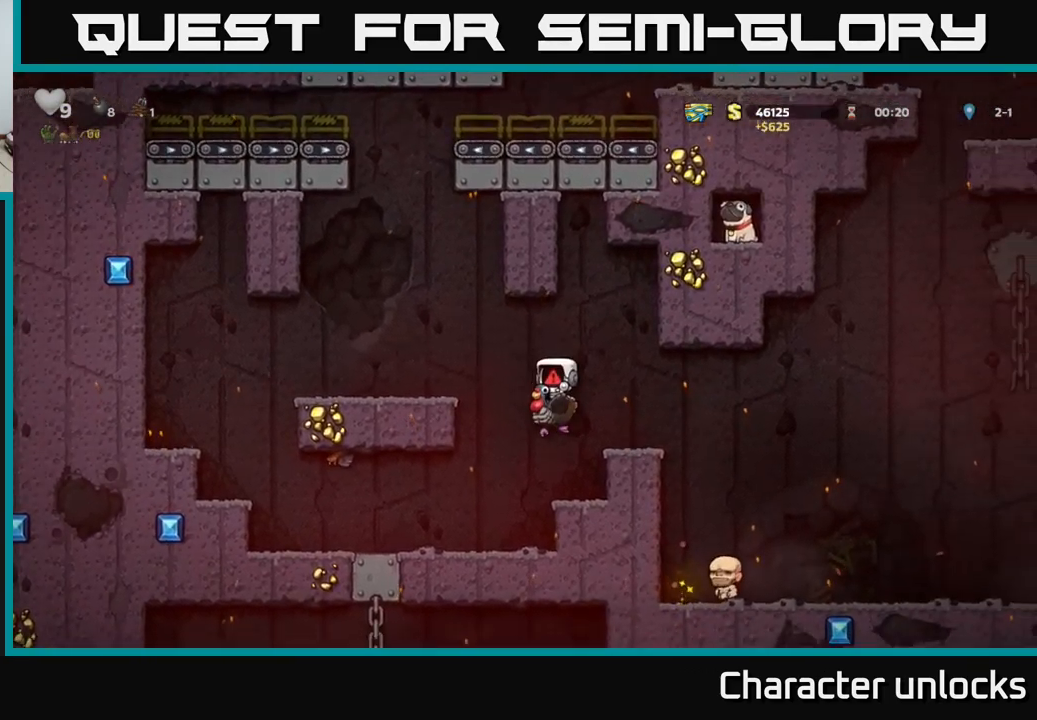
{"buttons": [], "left_stick": "center", "events": []}
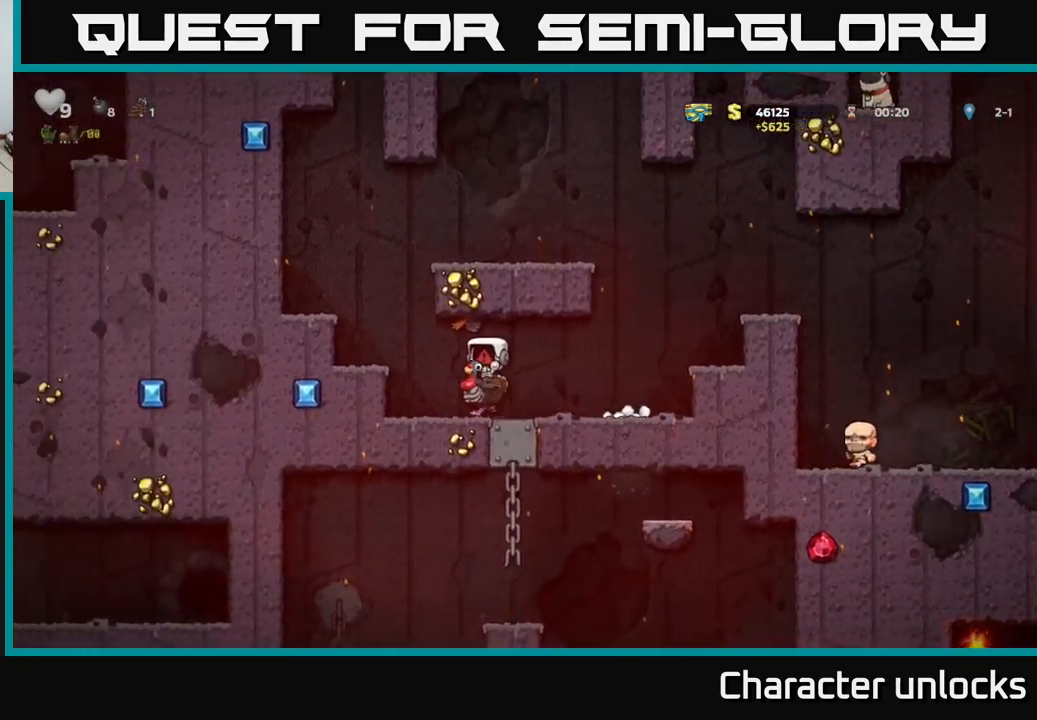
{"buttons": [], "left_stick": "center", "events": []}
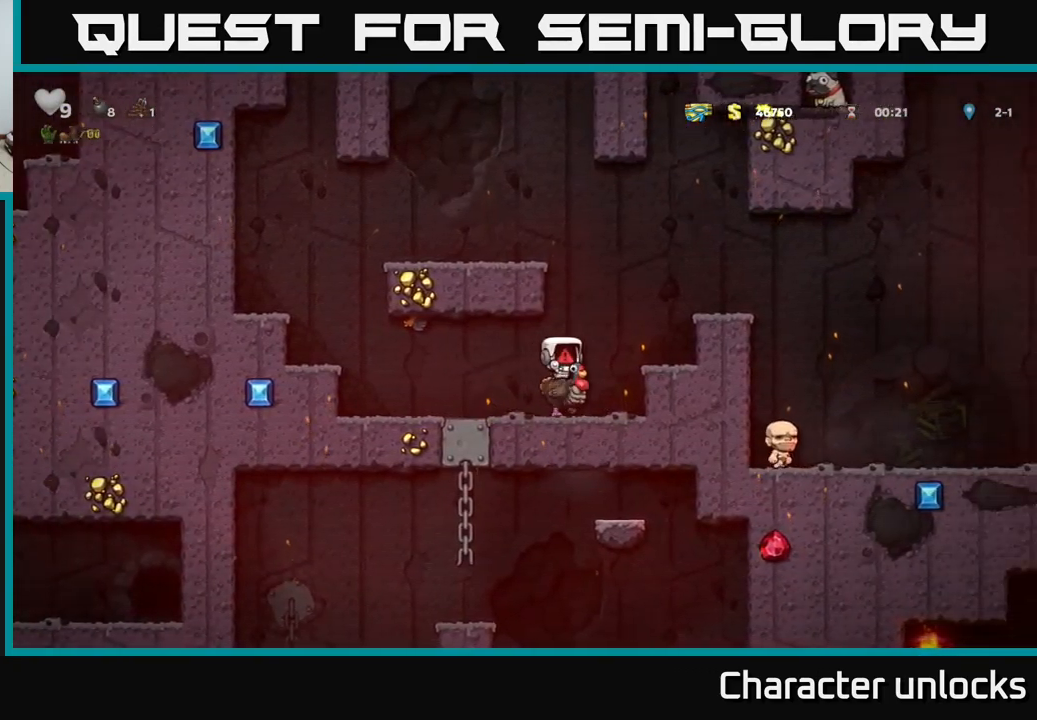
{"buttons": [], "left_stick": "center", "events": []}
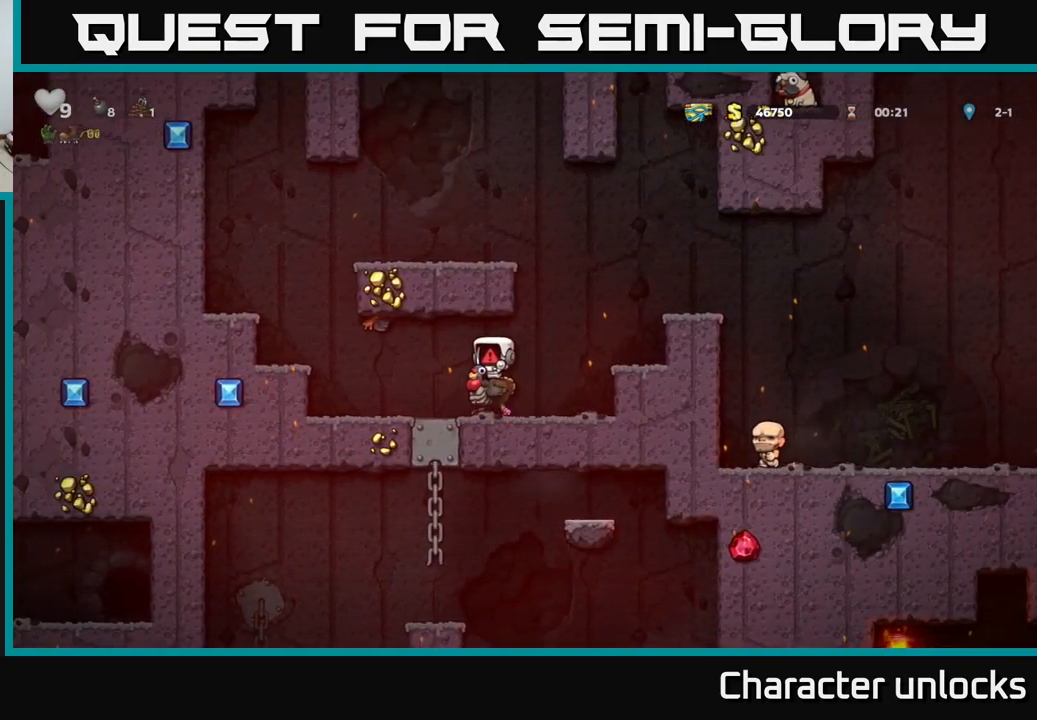
{"buttons": [], "left_stick": "center", "events": []}
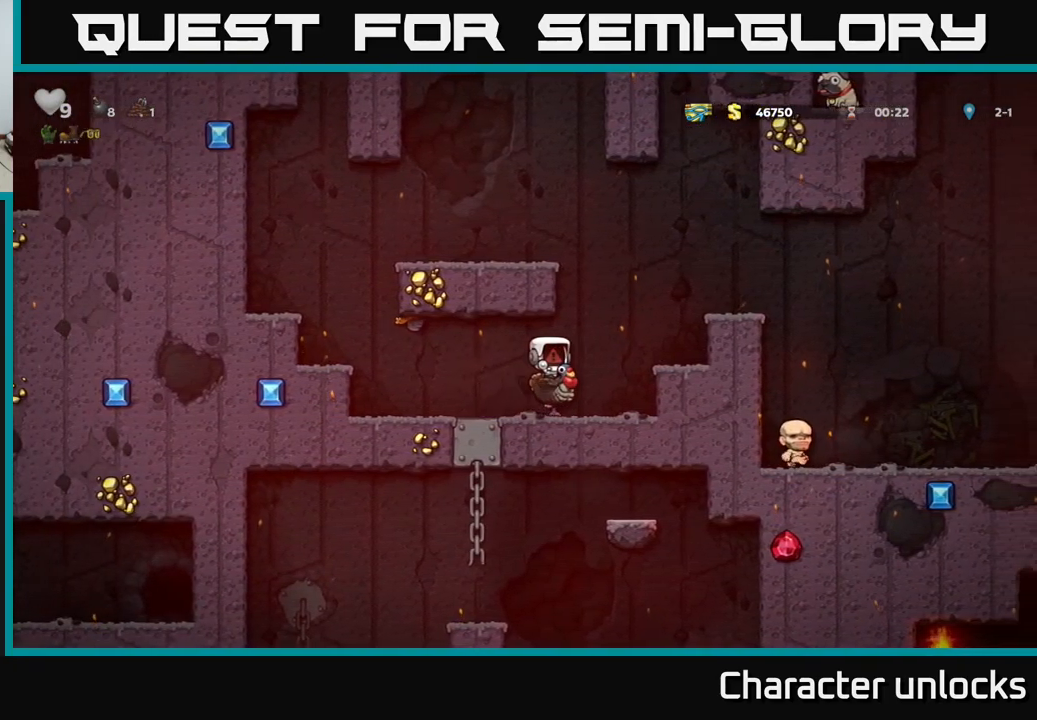
{"buttons": [], "left_stick": "center", "events": []}
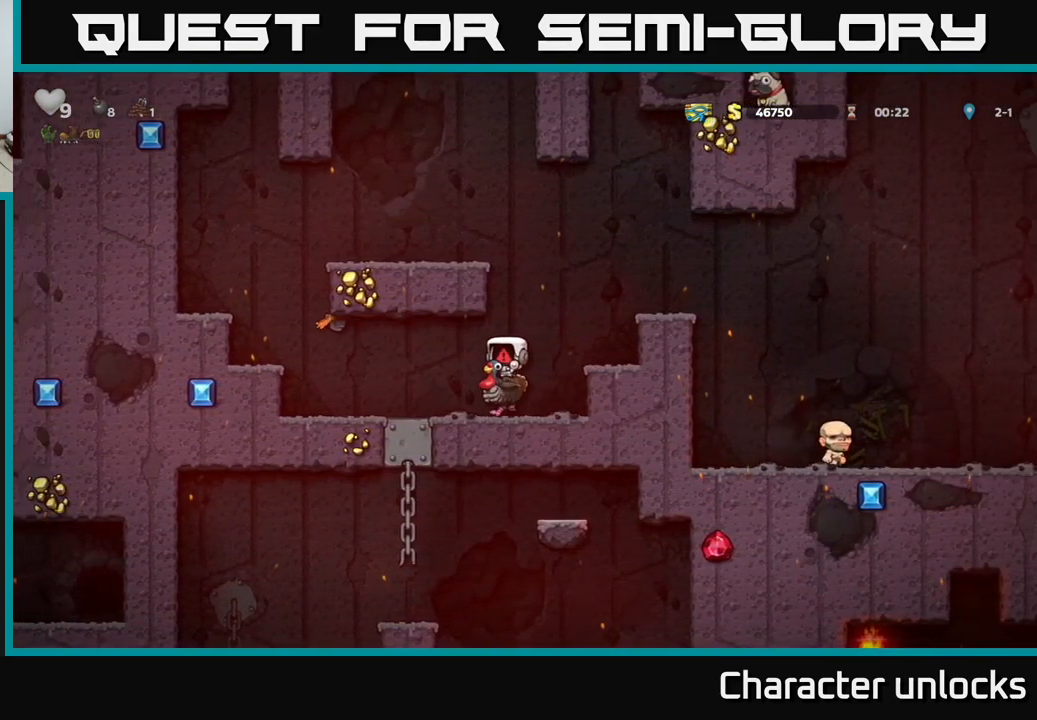
{"buttons": ["DPAD_LEFT"], "left_stick": "center", "events": [[284, "DPAD_LEFT", "down"]]}
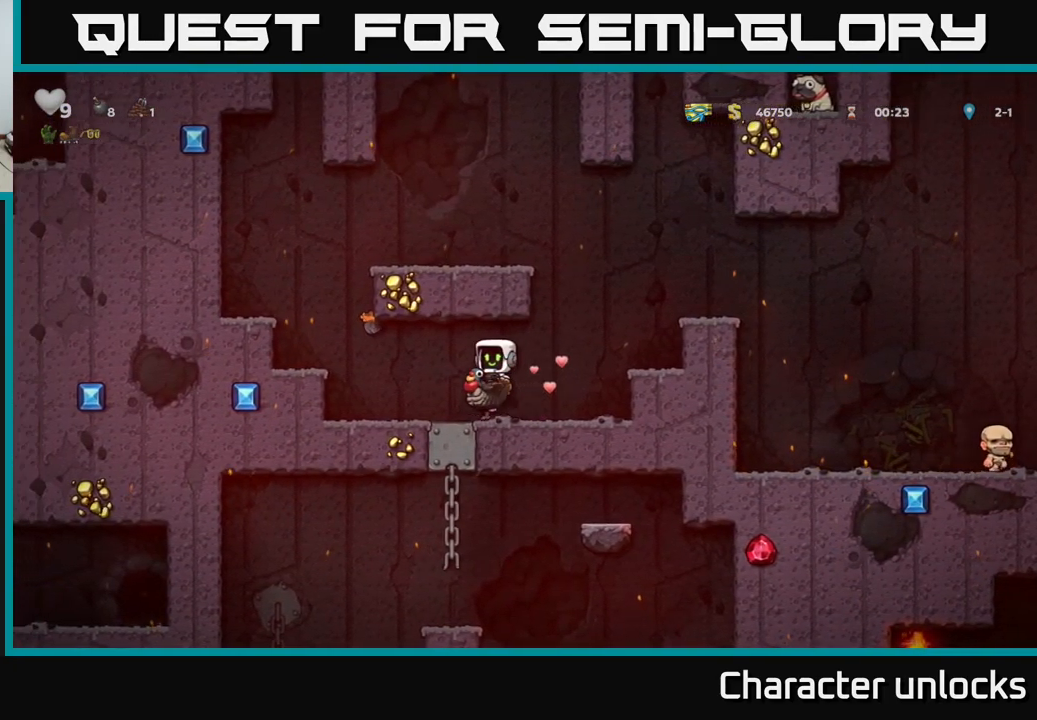
{"buttons": ["A", "DPAD_LEFT"], "left_stick": "center", "events": [[250, "A", "down"], [350, "A", "up"], [367, "A", "down"]]}
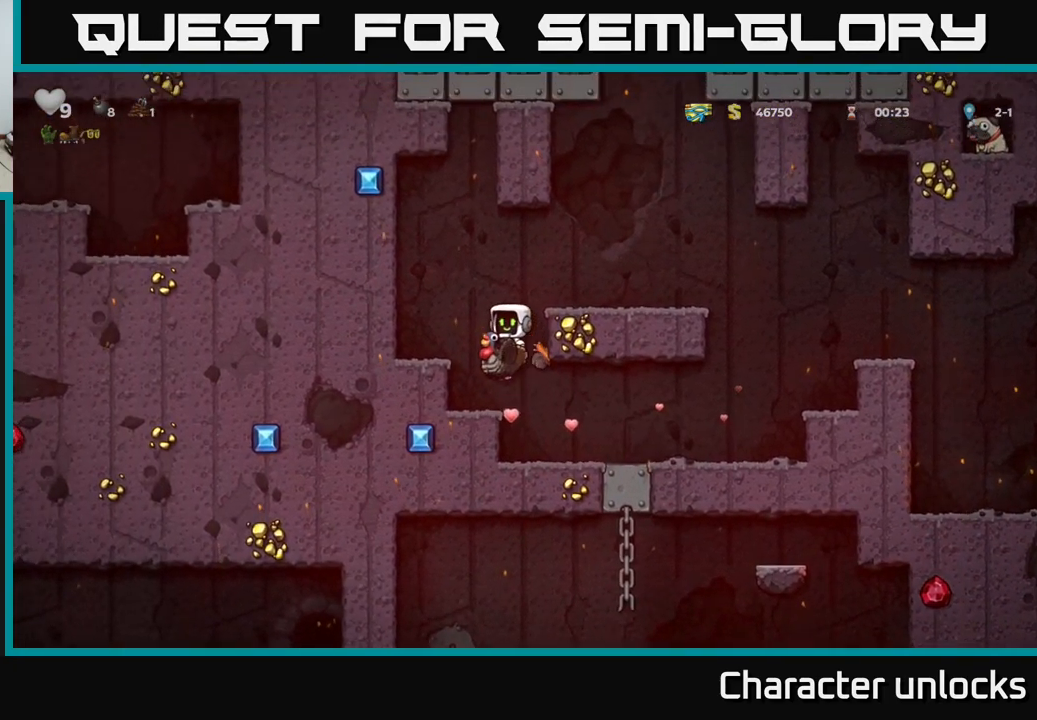
{"buttons": [], "left_stick": "center", "events": [[34, "A", "up"], [367, "DPAD_LEFT", "up"]]}
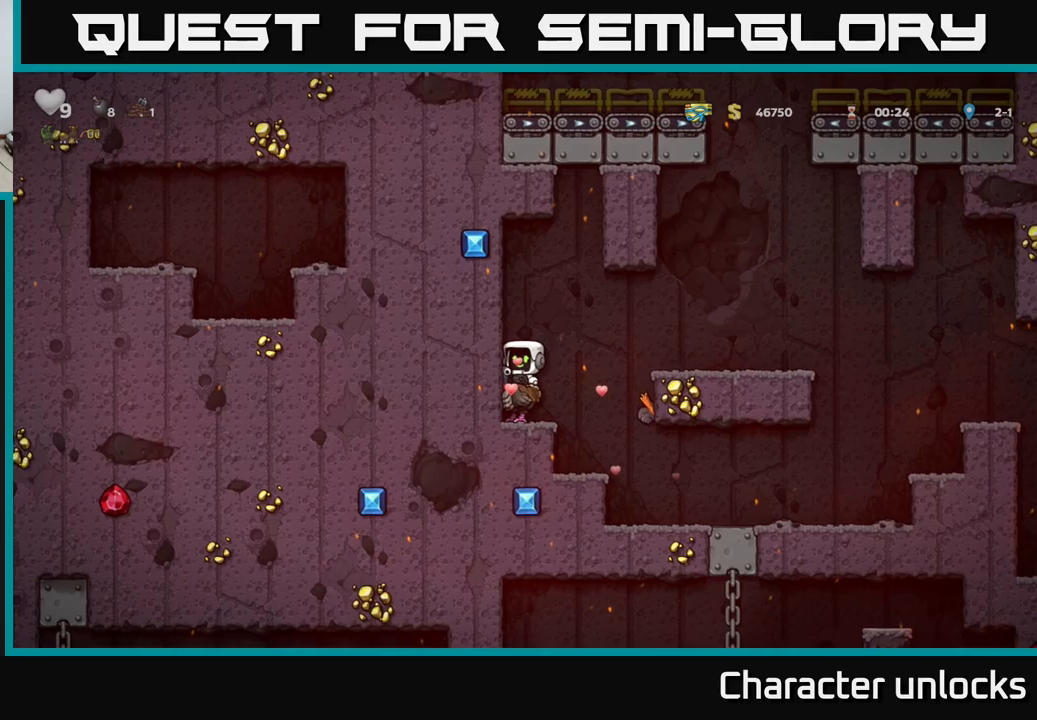
{"buttons": ["DPAD_RIGHT"], "left_stick": "center", "events": [[350, "DPAD_RIGHT", "down"], [383, "A", "down"], [483, "A", "up"]]}
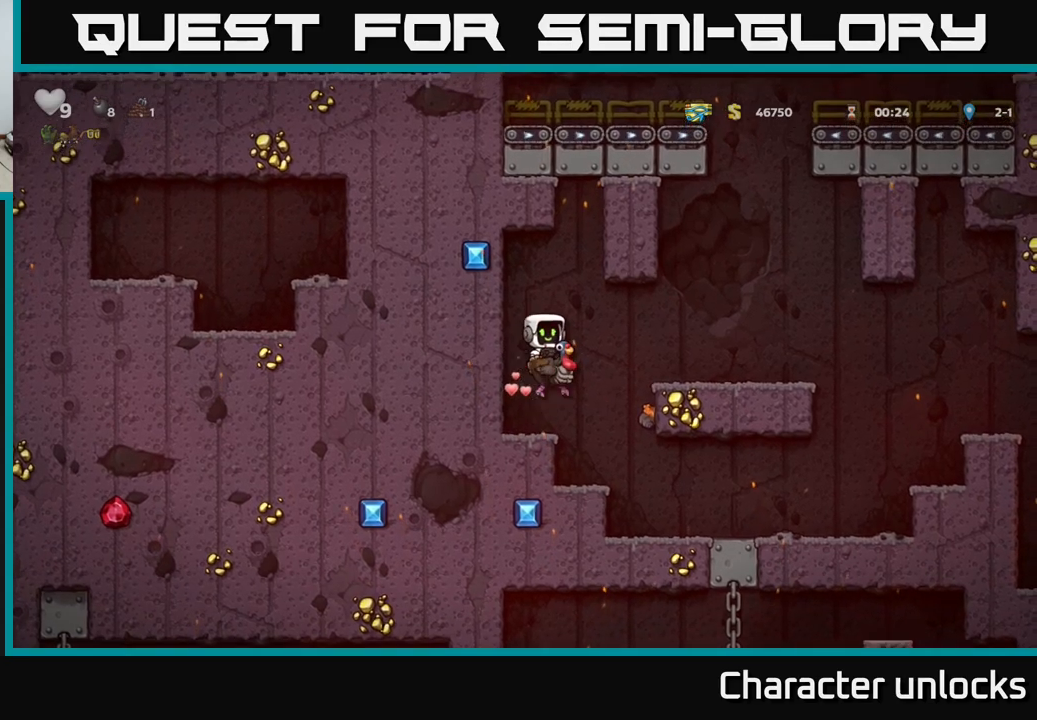
{"buttons": ["DPAD_RIGHT"], "left_stick": "center", "events": [[33, "A", "down"], [133, "A", "up"]]}
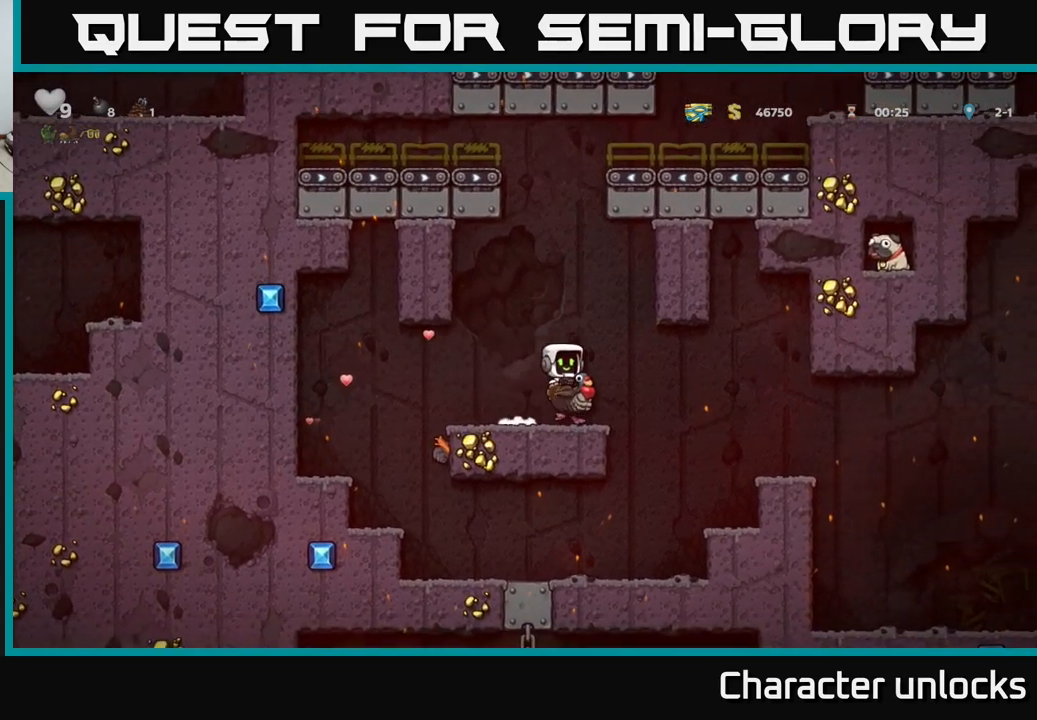
{"buttons": ["DPAD_RIGHT"], "left_stick": "center", "events": [[33, "A", "down"], [116, "A", "up"]]}
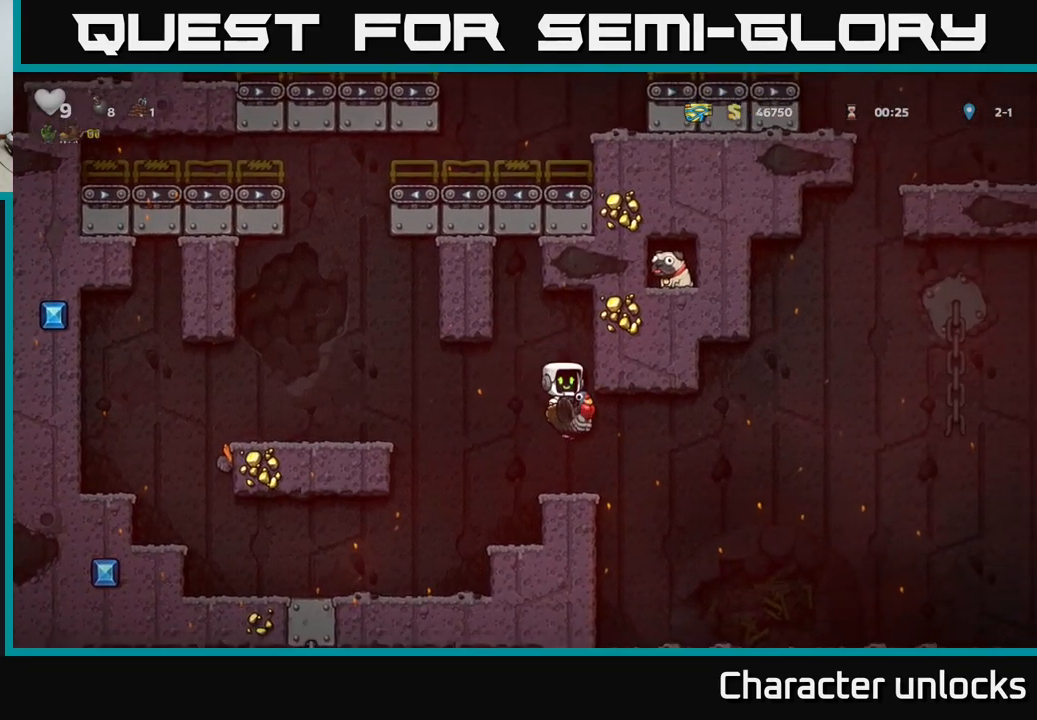
{"buttons": ["DPAD_RIGHT"], "left_stick": "center", "events": [[100, "DPAD_RIGHT", "up"], [200, "DPAD_RIGHT", "down"], [400, "DPAD_RIGHT", "up"], [483, "DPAD_RIGHT", "down"]]}
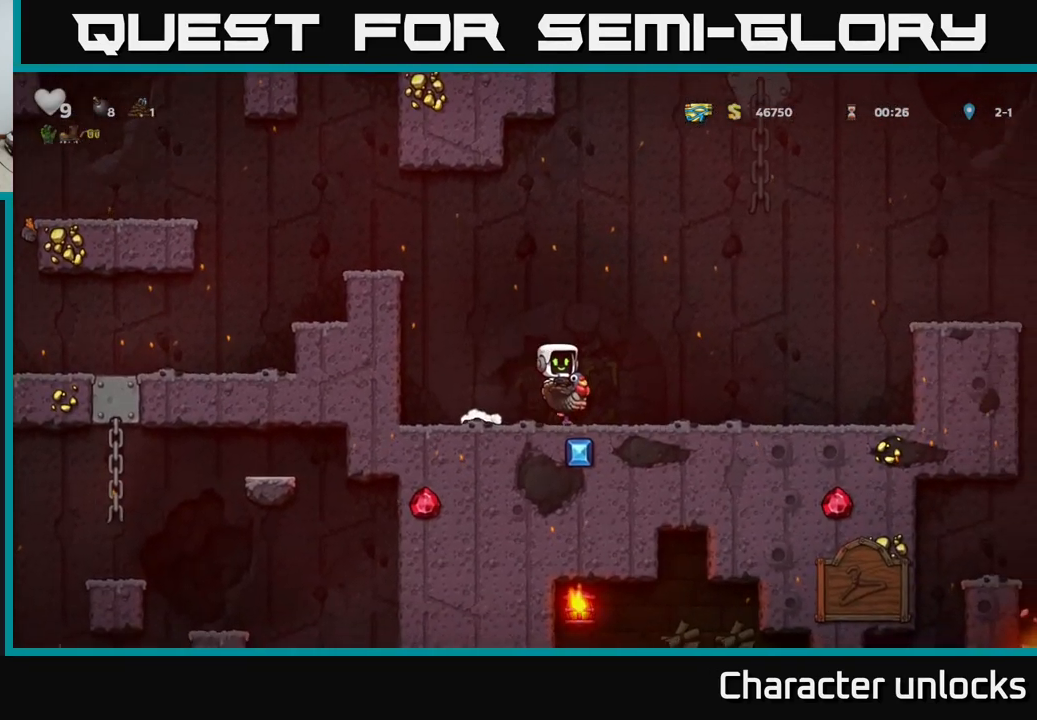
{"buttons": ["A", "DPAD_RIGHT"], "left_stick": "center", "events": [[350, "A", "down"], [433, "A", "up"], [500, "A", "down"]]}
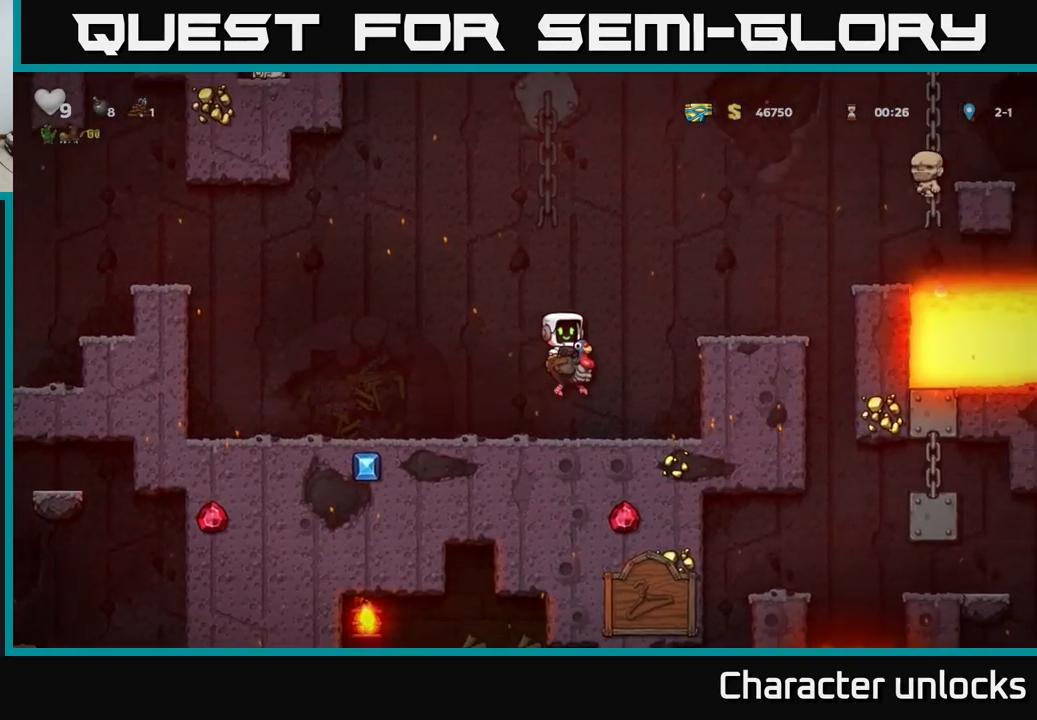
{"buttons": ["DPAD_LEFT"], "left_stick": "center", "events": [[133, "A", "up"], [233, "DPAD_RIGHT", "up"], [300, "DPAD_LEFT", "down"]]}